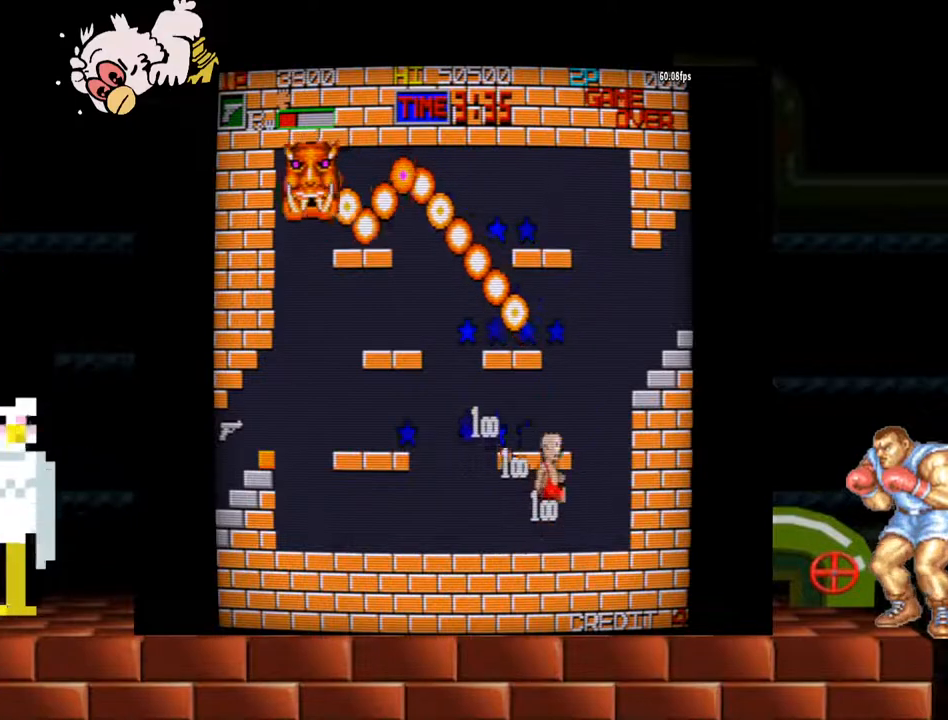
Gameplay with a controller (arcade stick); each line is a JSON object with the inputs held at the frame after it. "events" lists button and stick changes between this image and that frame as [ms after this image, input, new state], when the widget could be followed in between. Not read: L3 R3.
{"buttons": [], "left_stick": "left", "events": []}
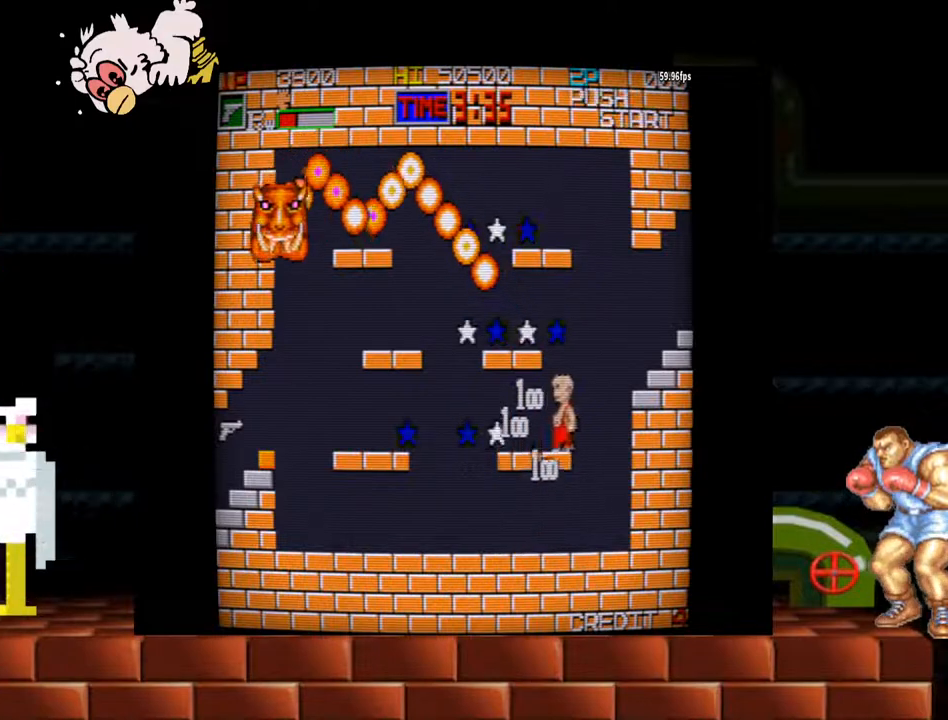
{"buttons": [], "left_stick": "left", "events": []}
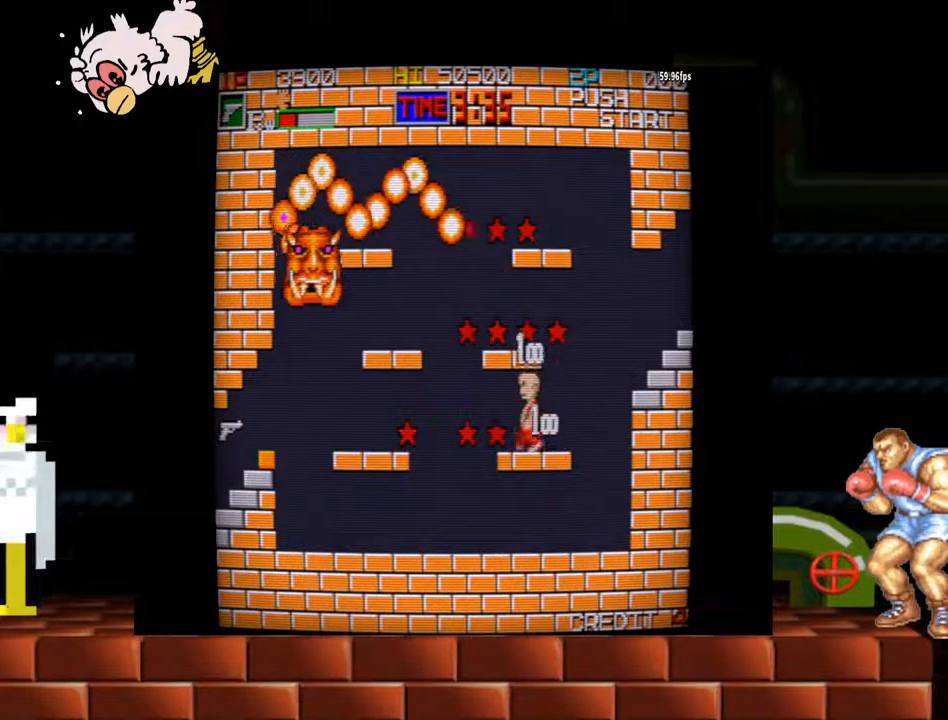
{"buttons": [], "left_stick": "center", "events": [[167, "left_stick", "center"], [200, "B", "down"], [233, "B", "up"], [300, "B", "down"], [333, "B", "up"], [367, "B", "down"], [500, "B", "up"]]}
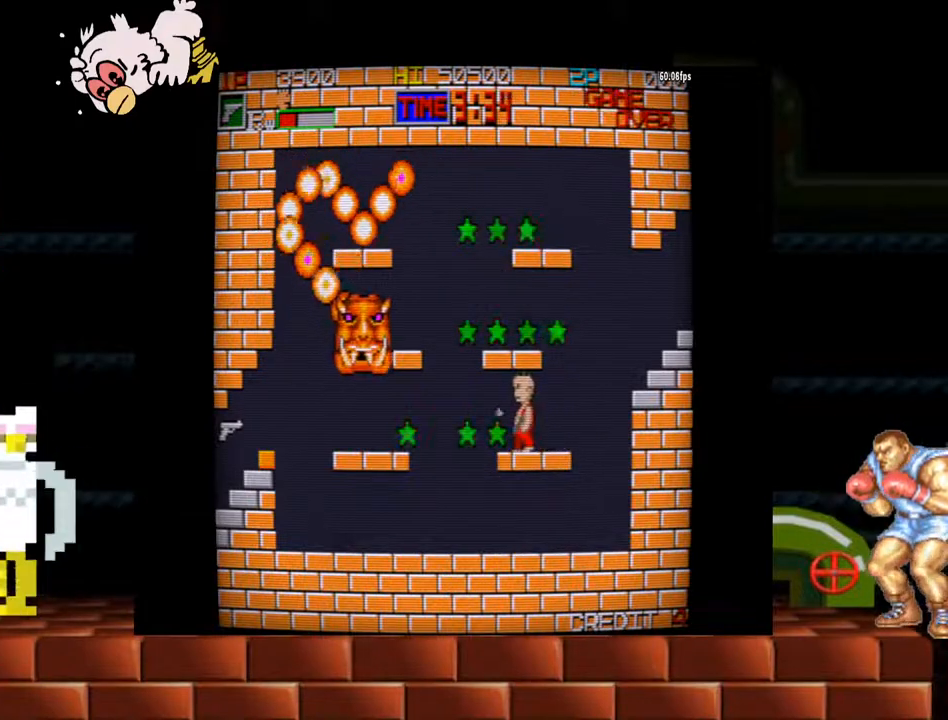
{"buttons": [], "left_stick": "left", "events": [[67, "B", "down"], [133, "B", "up"], [167, "B", "down"], [200, "B", "up"], [233, "B", "down"], [300, "B", "up"], [333, "B", "down"], [400, "B", "up"], [500, "left_stick", "left"]]}
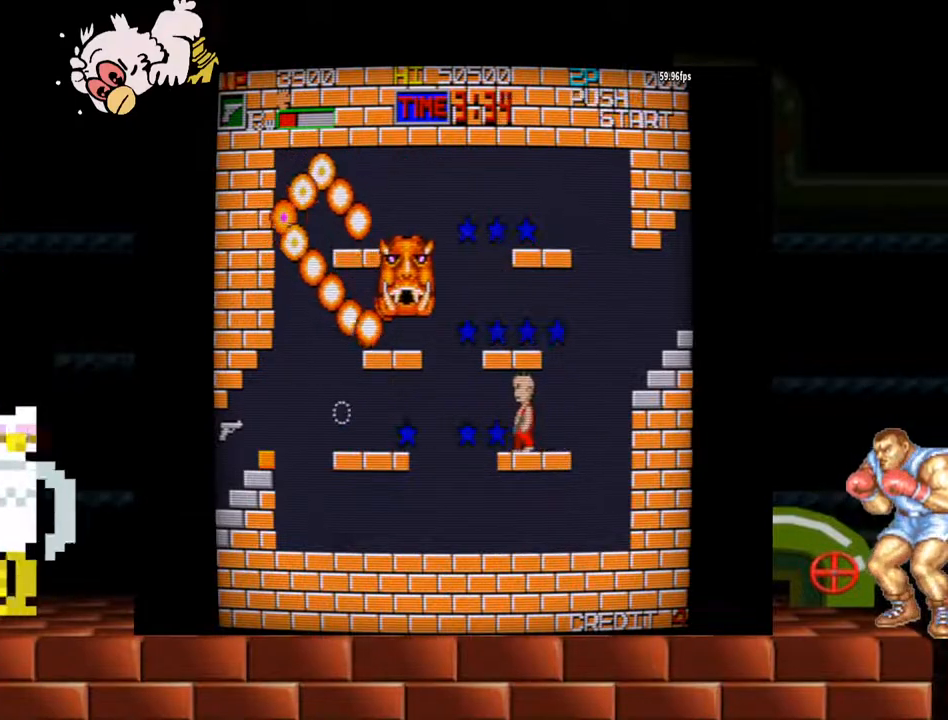
{"buttons": [], "left_stick": "left", "events": []}
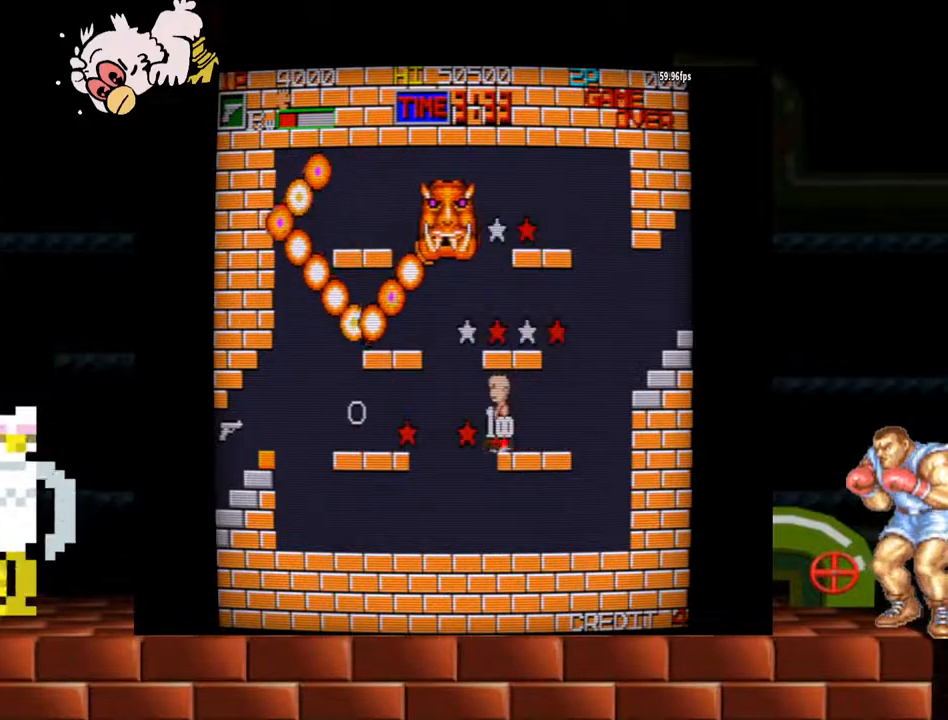
{"buttons": [], "left_stick": "left", "events": []}
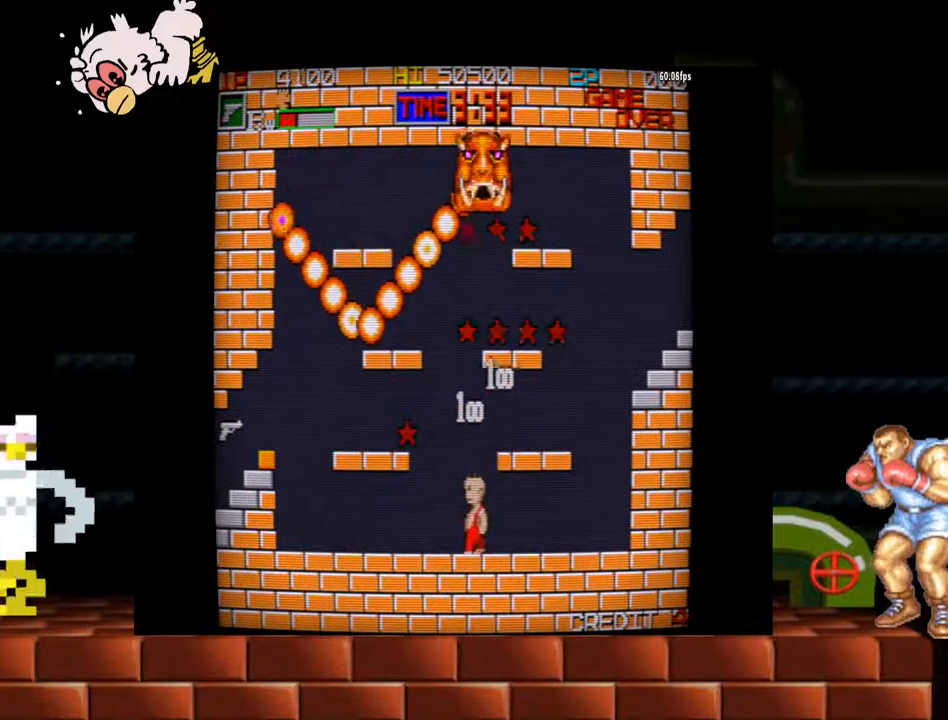
{"buttons": [], "left_stick": "left", "events": []}
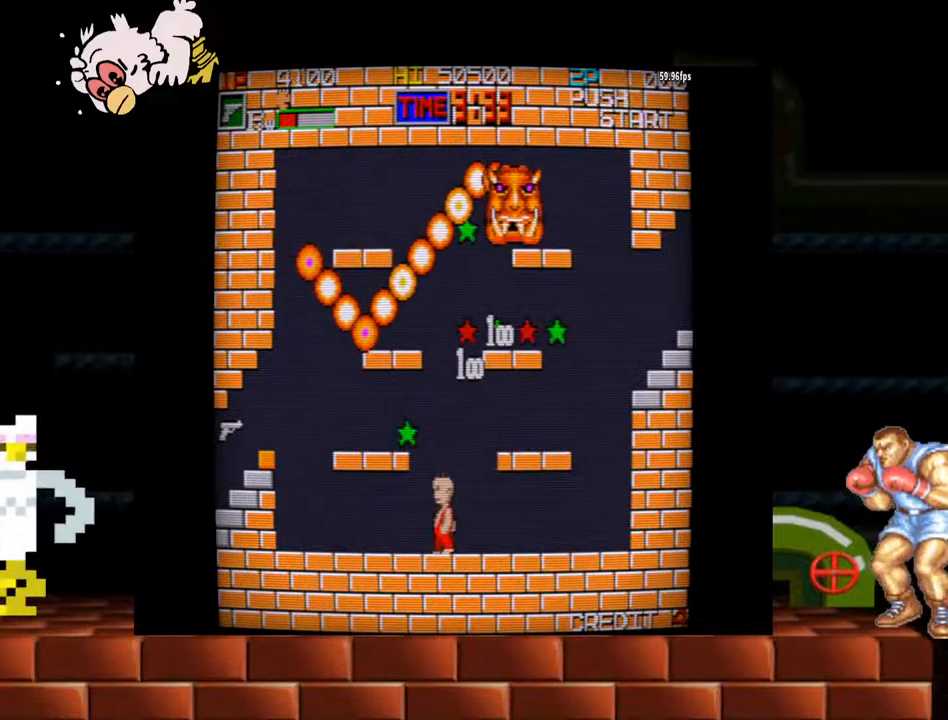
{"buttons": [], "left_stick": "left", "events": [[300, "Y", "down"], [367, "Y", "up"]]}
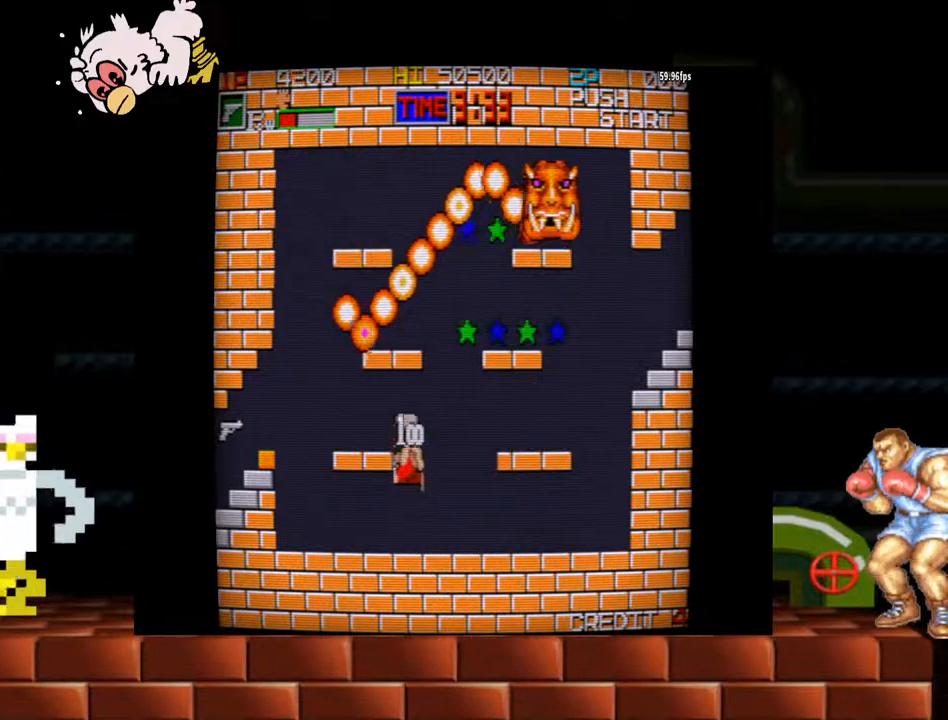
{"buttons": [], "left_stick": "center", "events": [[500, "left_stick", "center"]]}
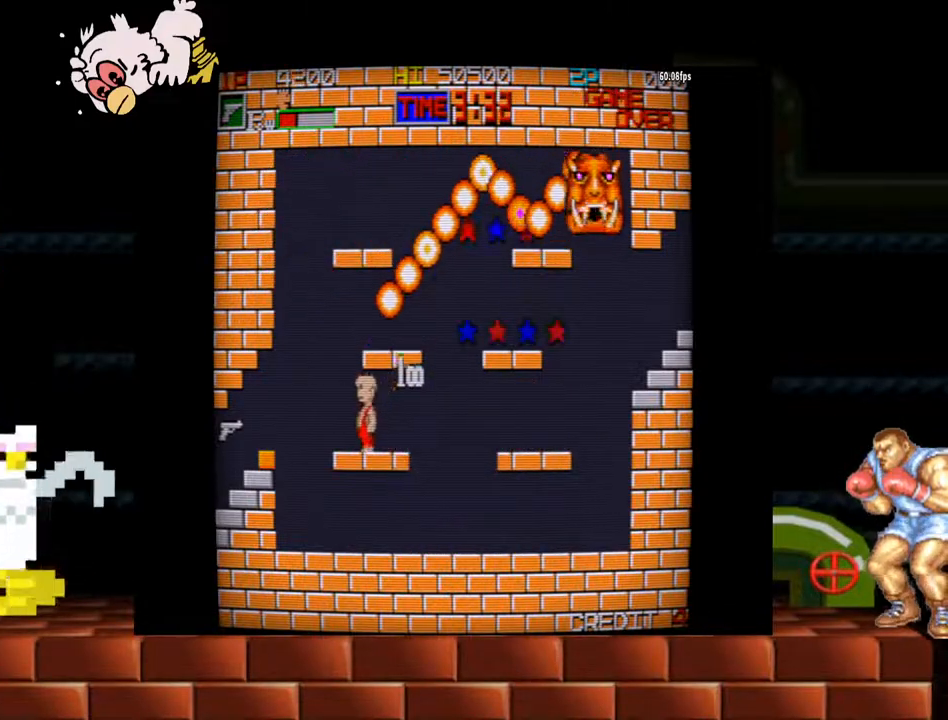
{"buttons": [], "left_stick": "right", "events": [[33, "left_stick", "right"], [200, "left_stick", "center"], [400, "left_stick", "right"]]}
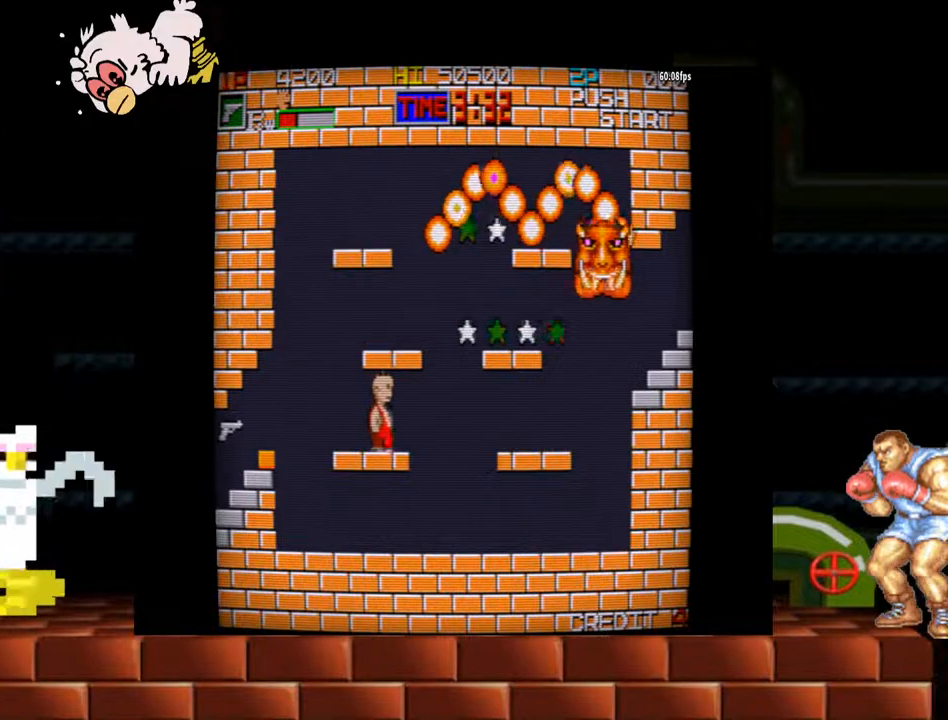
{"buttons": [], "left_stick": "center", "events": [[100, "B", "down"], [133, "B", "up"], [133, "left_stick", "center"], [167, "B", "down"], [233, "B", "up"], [367, "B", "down"], [367, "left_stick", "right"], [433, "B", "up"], [467, "B", "down"], [500, "B", "up"], [500, "left_stick", "center"]]}
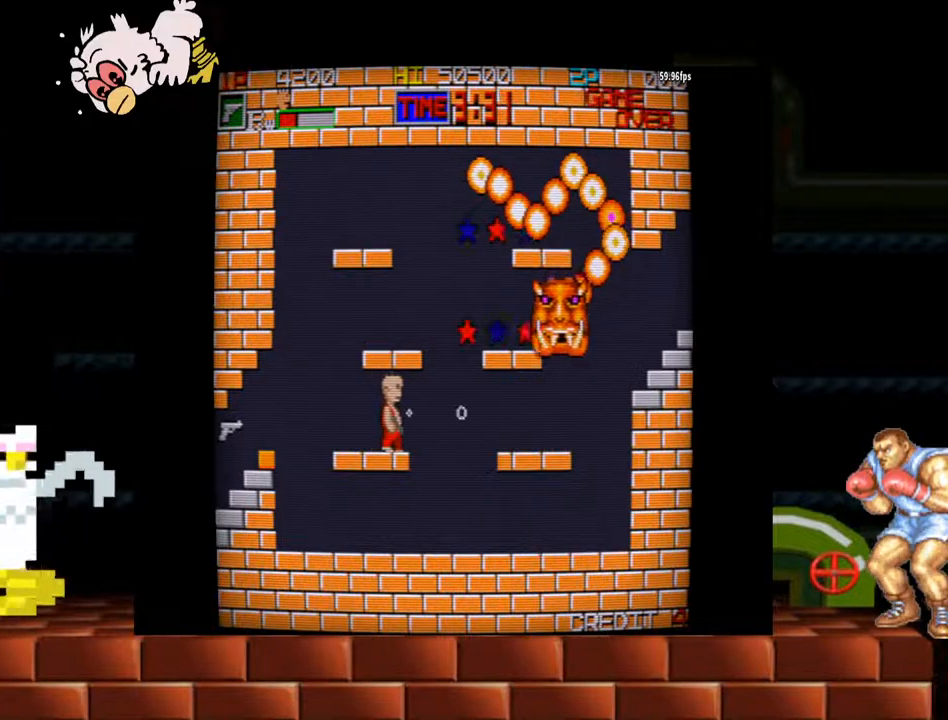
{"buttons": ["Y"], "left_stick": "center", "events": [[33, "B", "down"], [100, "B", "up"], [500, "Y", "down"]]}
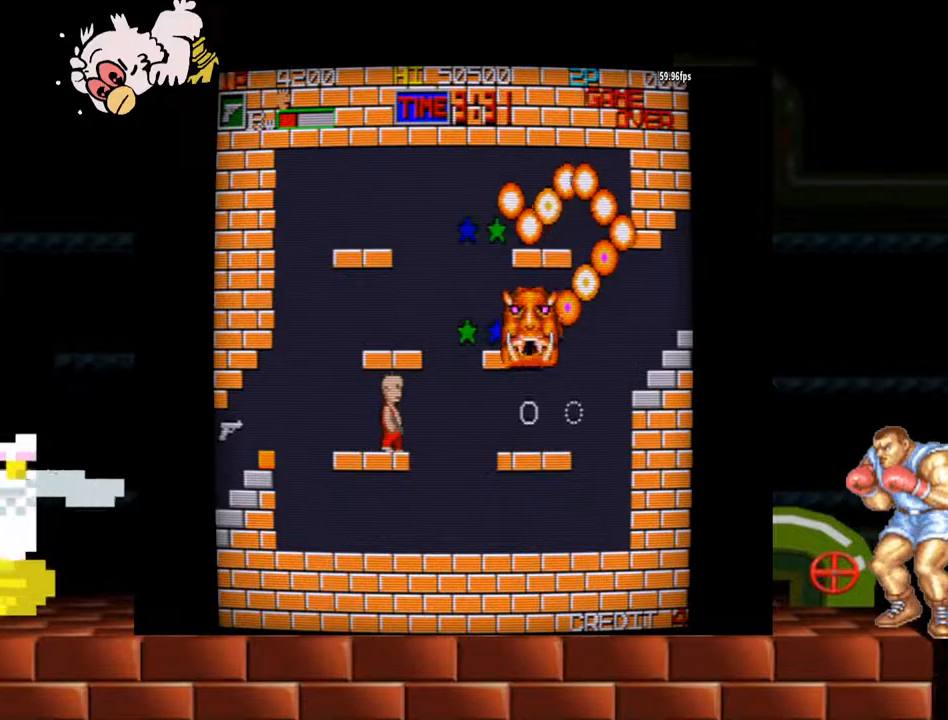
{"buttons": ["B"], "left_stick": "center", "events": [[200, "Y", "up"], [367, "B", "down"], [433, "B", "up"], [467, "B", "down"]]}
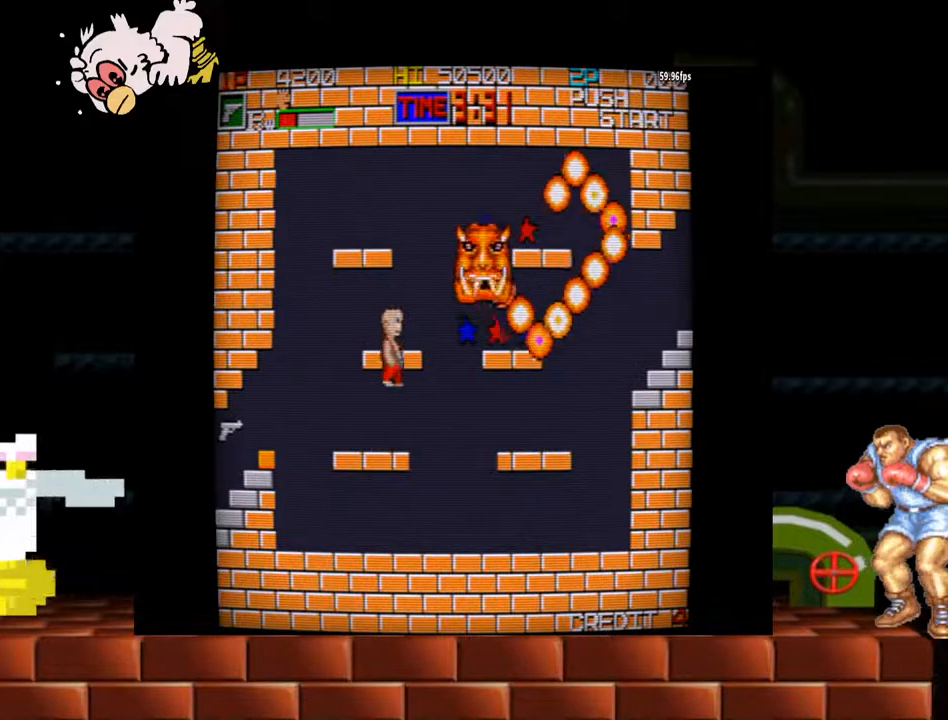
{"buttons": [], "left_stick": "right", "events": [[167, "B", "up"], [167, "left_stick", "left"], [400, "left_stick", "right"]]}
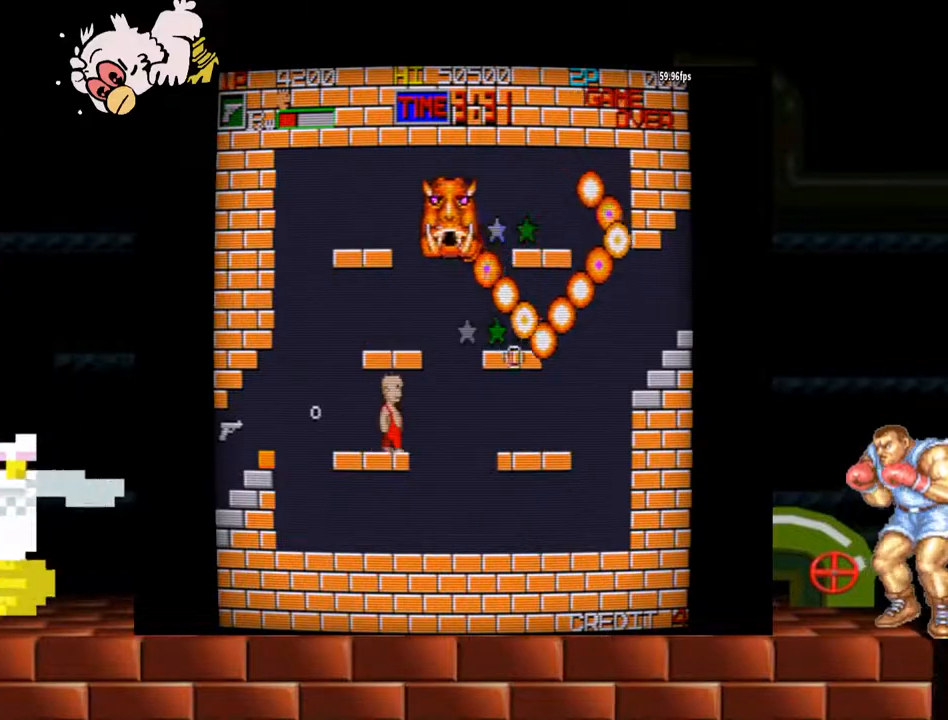
{"buttons": [], "left_stick": "right", "events": []}
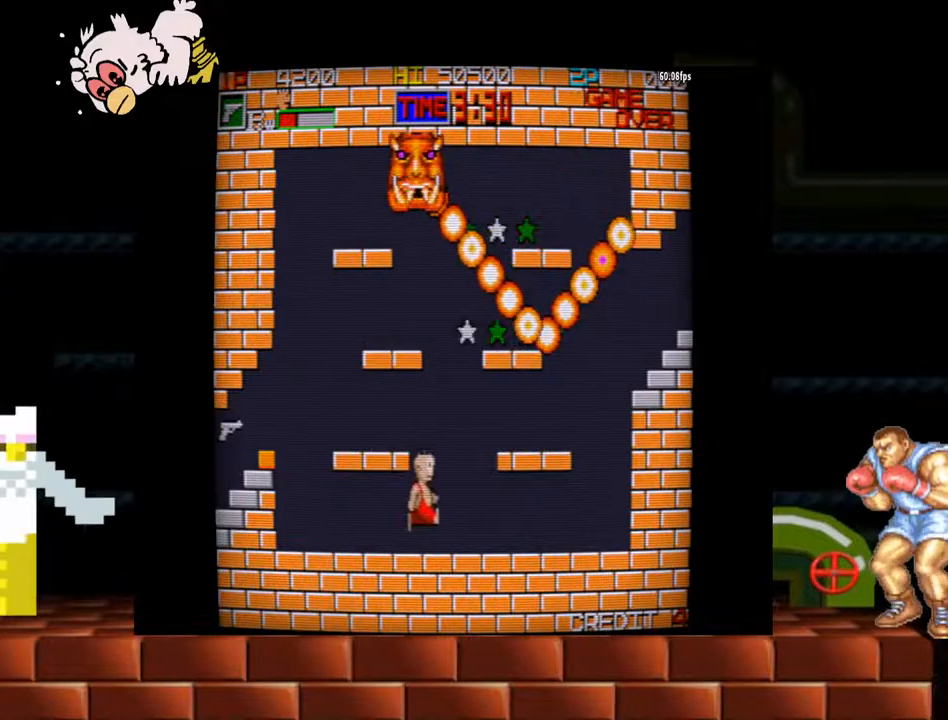
{"buttons": [], "left_stick": "right", "events": []}
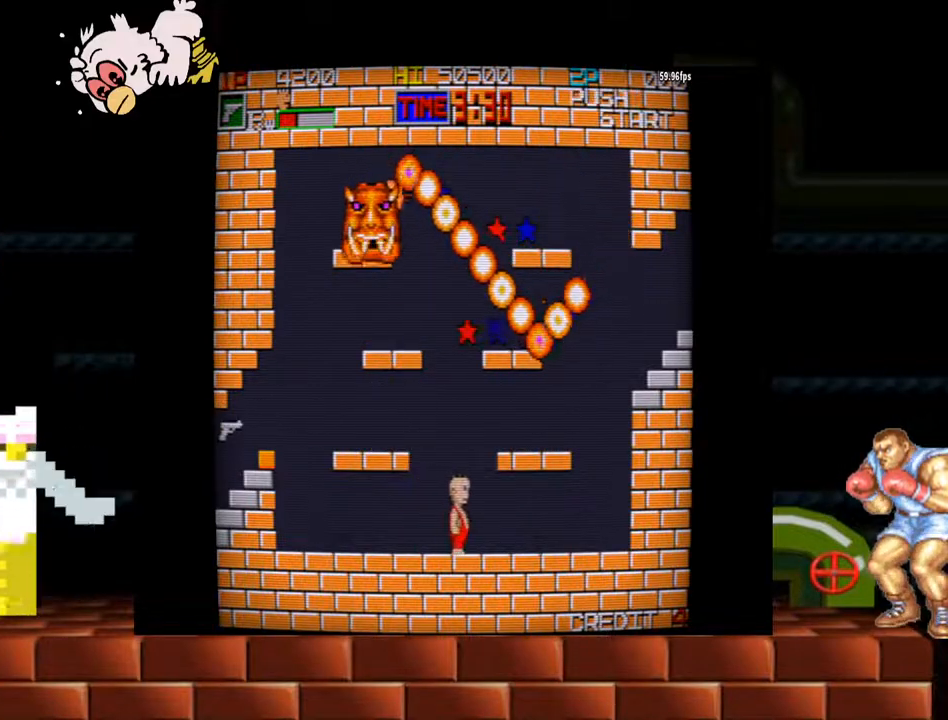
{"buttons": [], "left_stick": "right", "events": []}
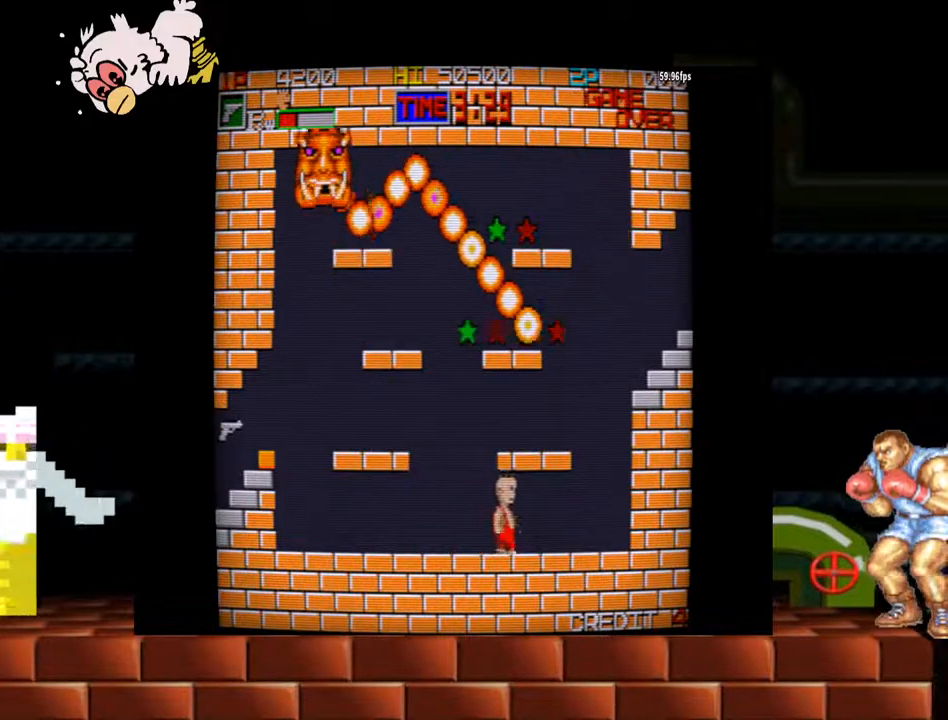
{"buttons": [], "left_stick": "left", "events": [[33, "Y", "down"], [233, "Y", "up"], [333, "left_stick", "left"]]}
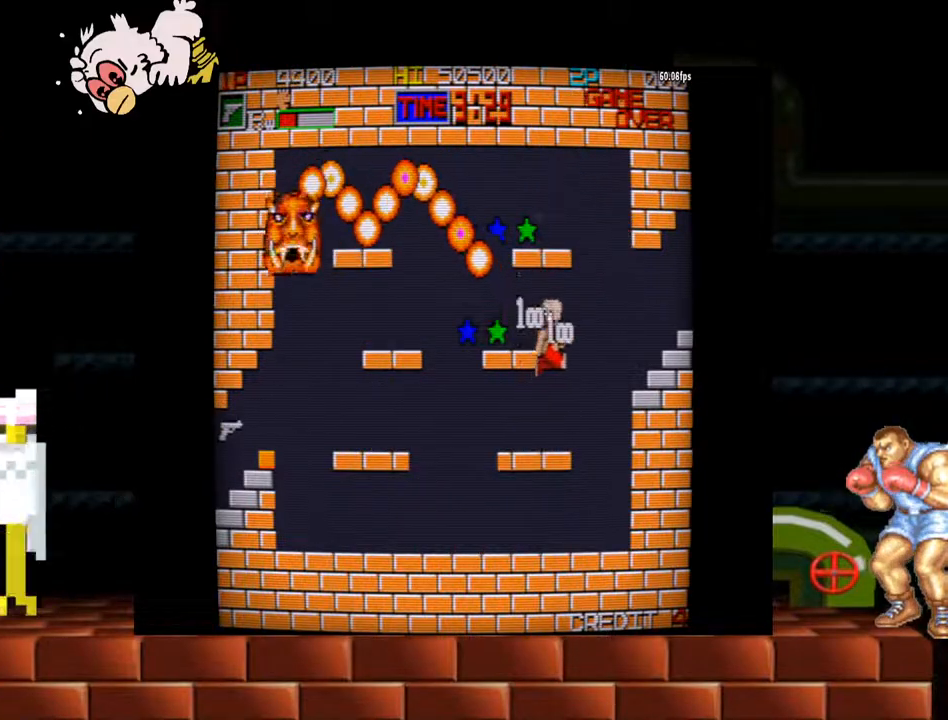
{"buttons": ["Y"], "left_stick": "center", "events": [[133, "left_stick", "center"], [267, "left_stick", "left"], [433, "Y", "down"], [433, "left_stick", "center"]]}
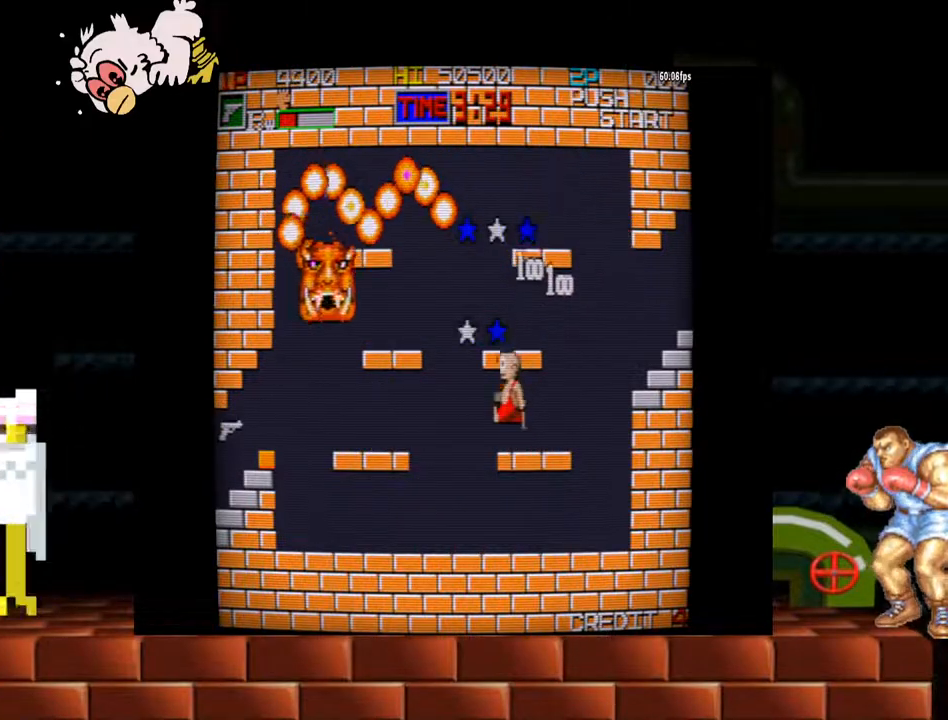
{"buttons": [], "left_stick": "right", "events": [[67, "Y", "up"], [133, "left_stick", "right"]]}
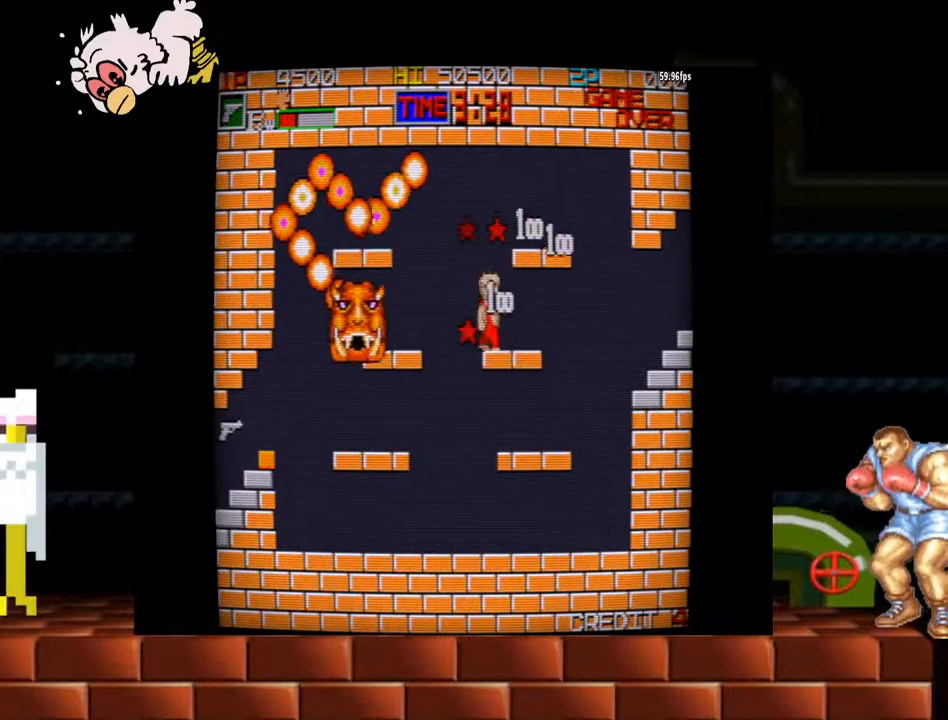
{"buttons": [], "left_stick": "center"}
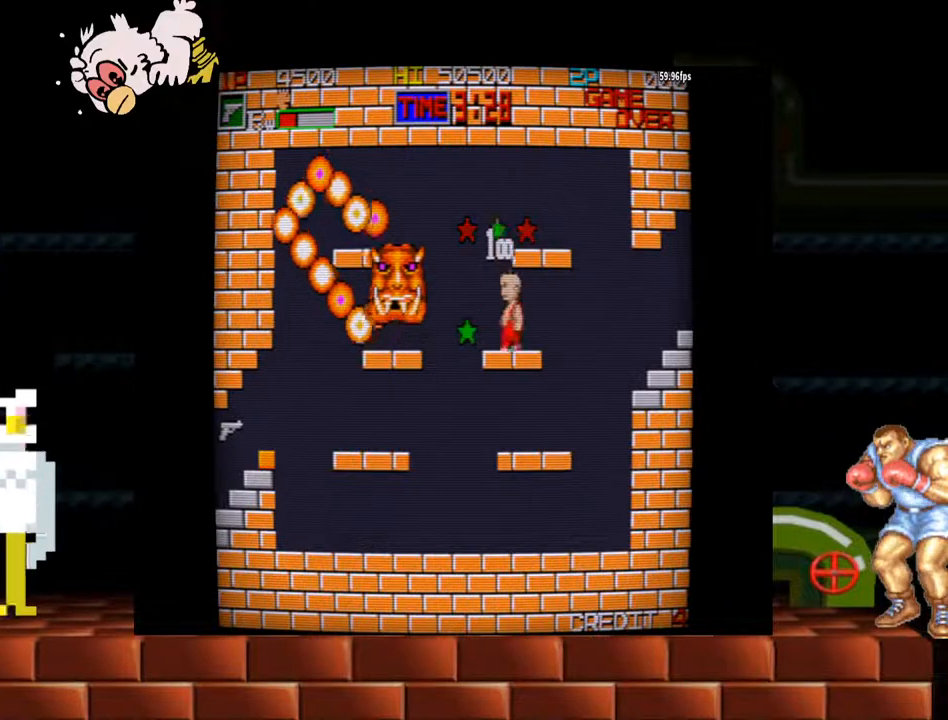
{"buttons": [], "left_stick": "right", "events": [[200, "B", "down"], [233, "B", "up"], [267, "B", "down"], [300, "left_stick", "right"], [367, "B", "up"]]}
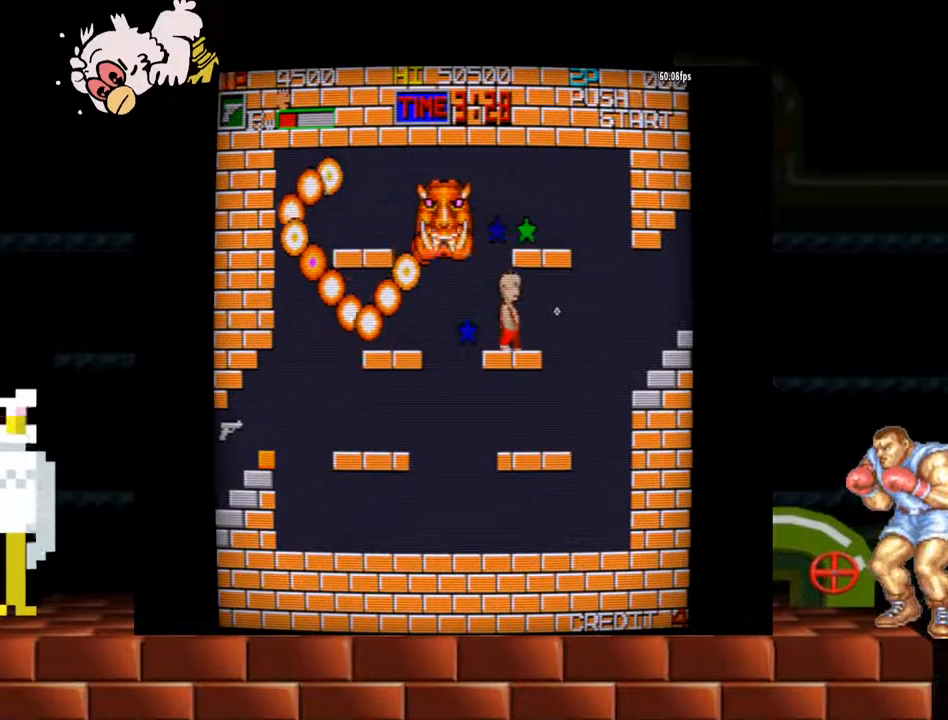
{"buttons": [], "left_stick": "right", "events": []}
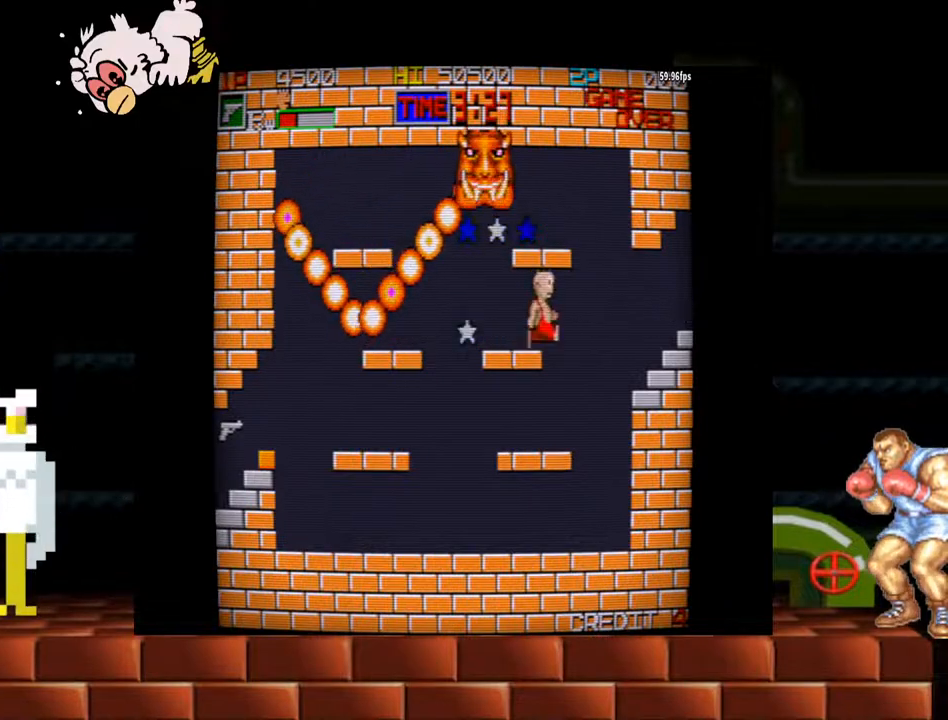
{"buttons": [], "left_stick": "left", "events": [[100, "left_stick", "center"], [167, "left_stick", "left"]]}
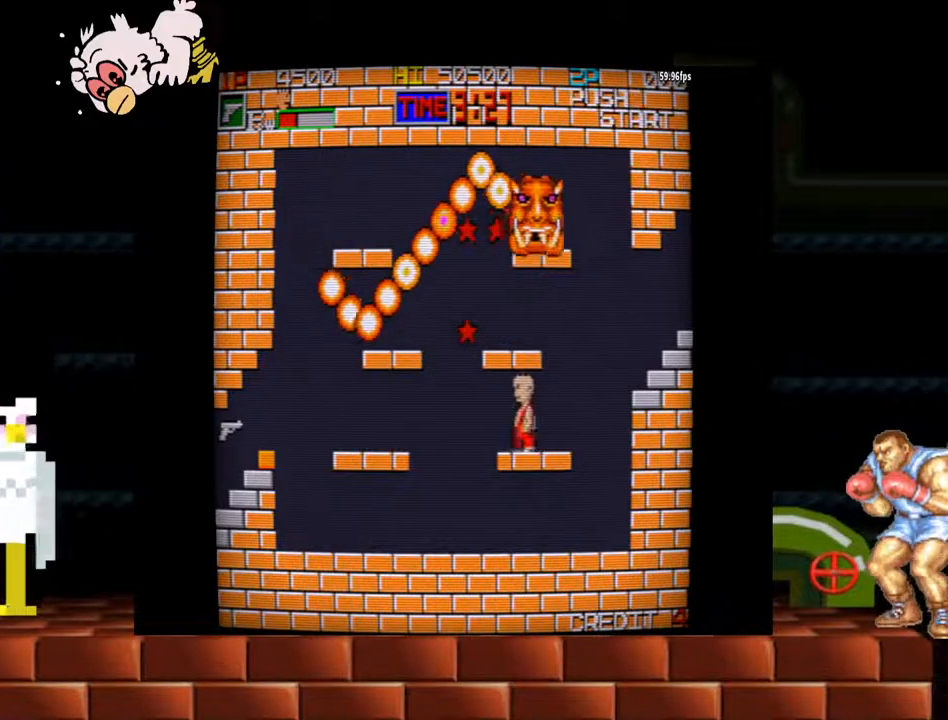
{"buttons": [], "left_stick": "center", "events": [[200, "left_stick", "right"], [300, "left_stick", "center"]]}
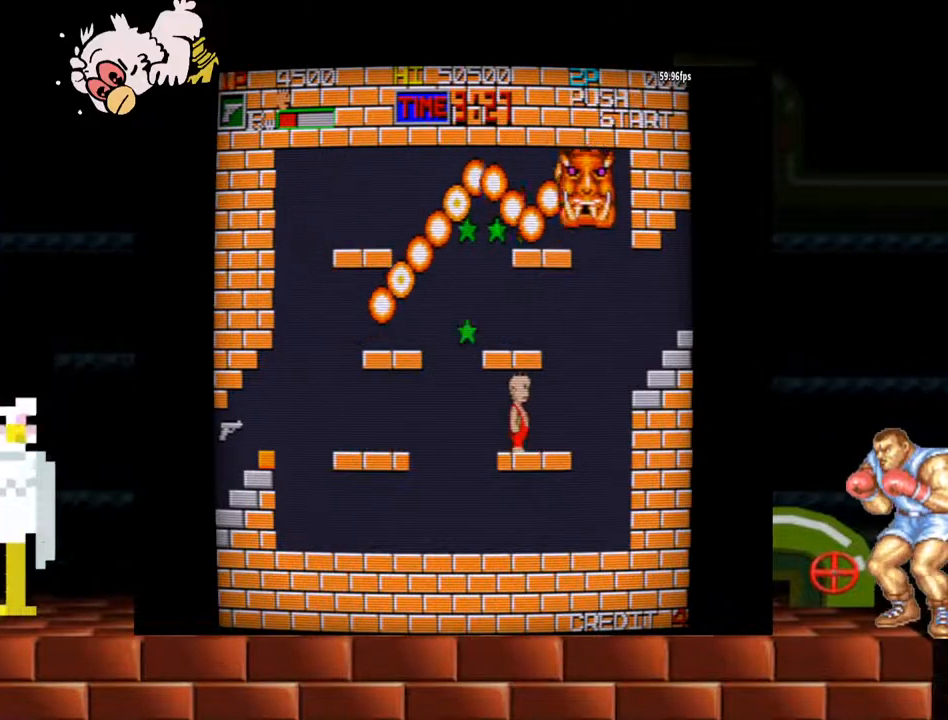
{"buttons": [], "left_stick": "center", "events": []}
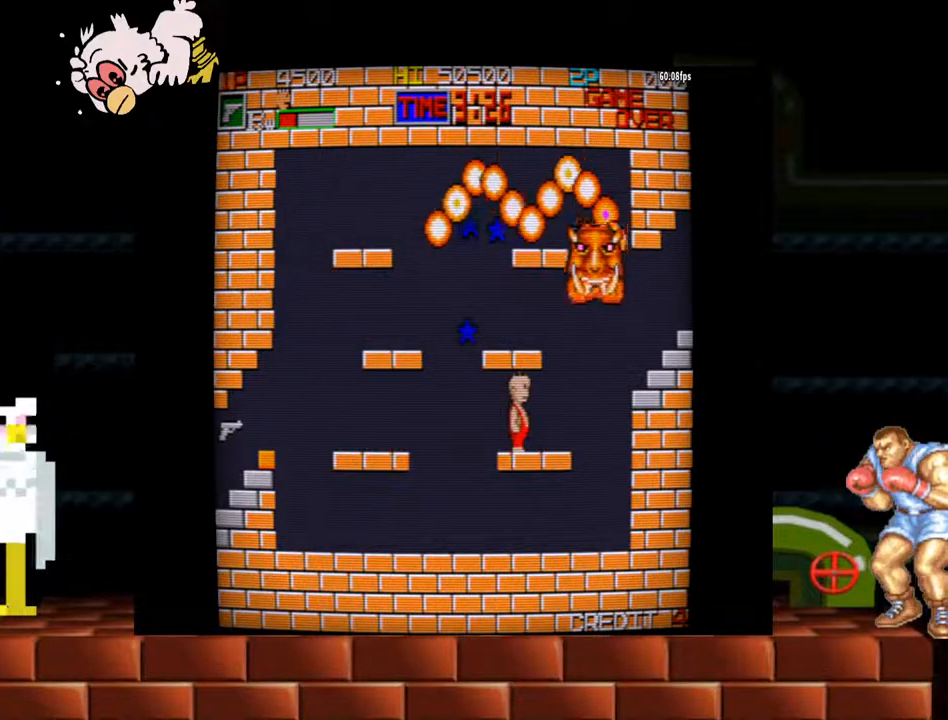
{"buttons": [], "left_stick": "left", "events": [[200, "left_stick", "left"]]}